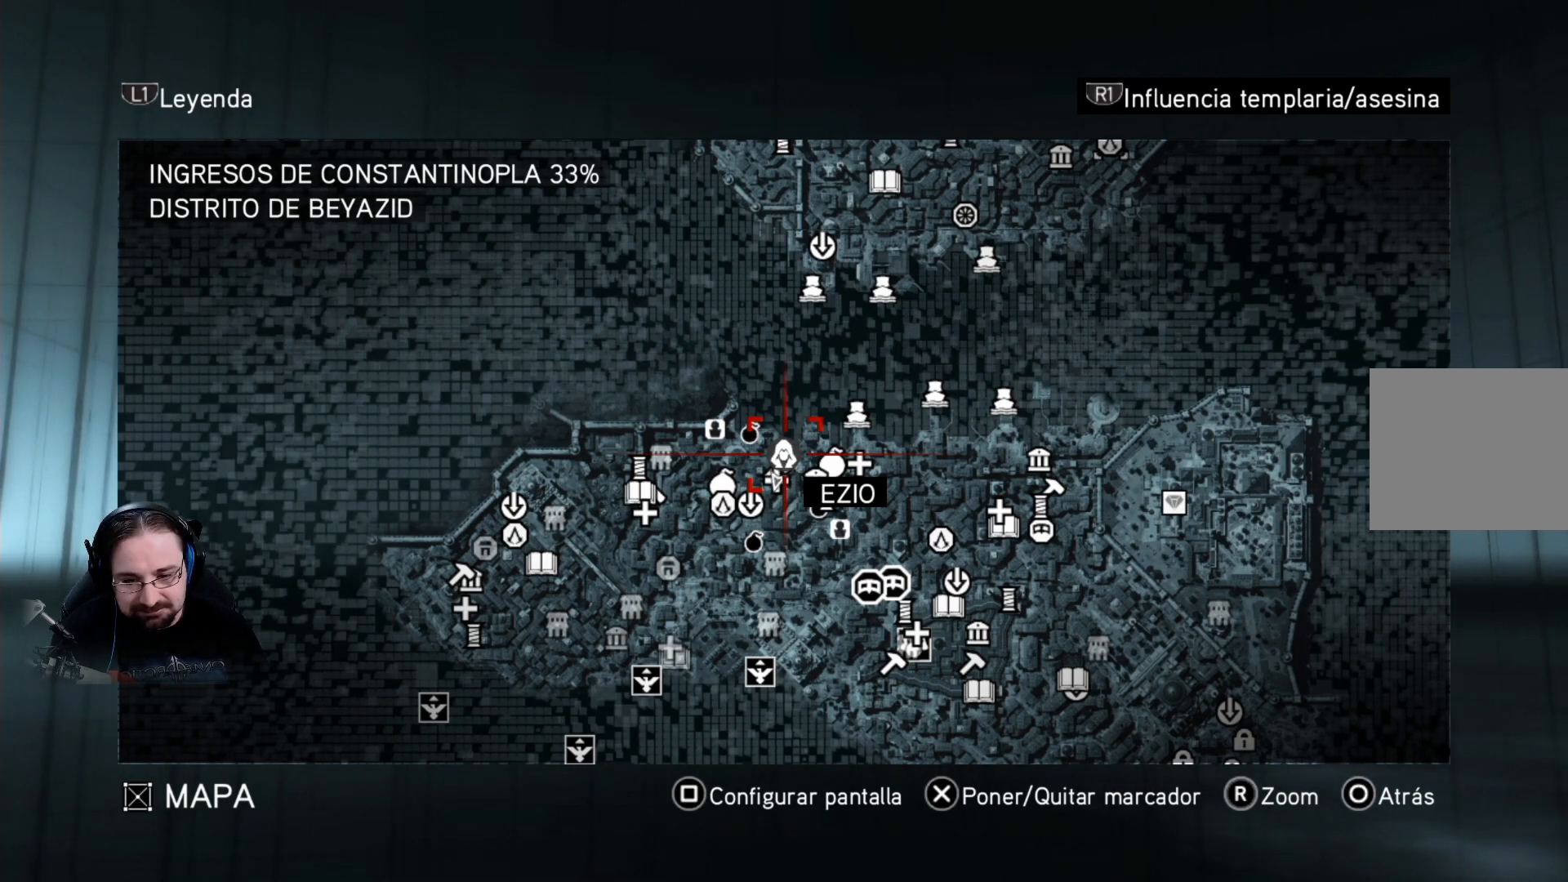
Gameplay with a controller (PlayStation layout); each line is a JSON object with the inputs held at the frame after it. "events" lists button and stick changes between this image and that frame as [ms after this image, input, new state], when the widget could be followed in between.
{"buttons": [], "left_stick": "down-left", "right_stick": "center", "events": [[267, "left_stick", "left"], [433, "left_stick", "down-left"]]}
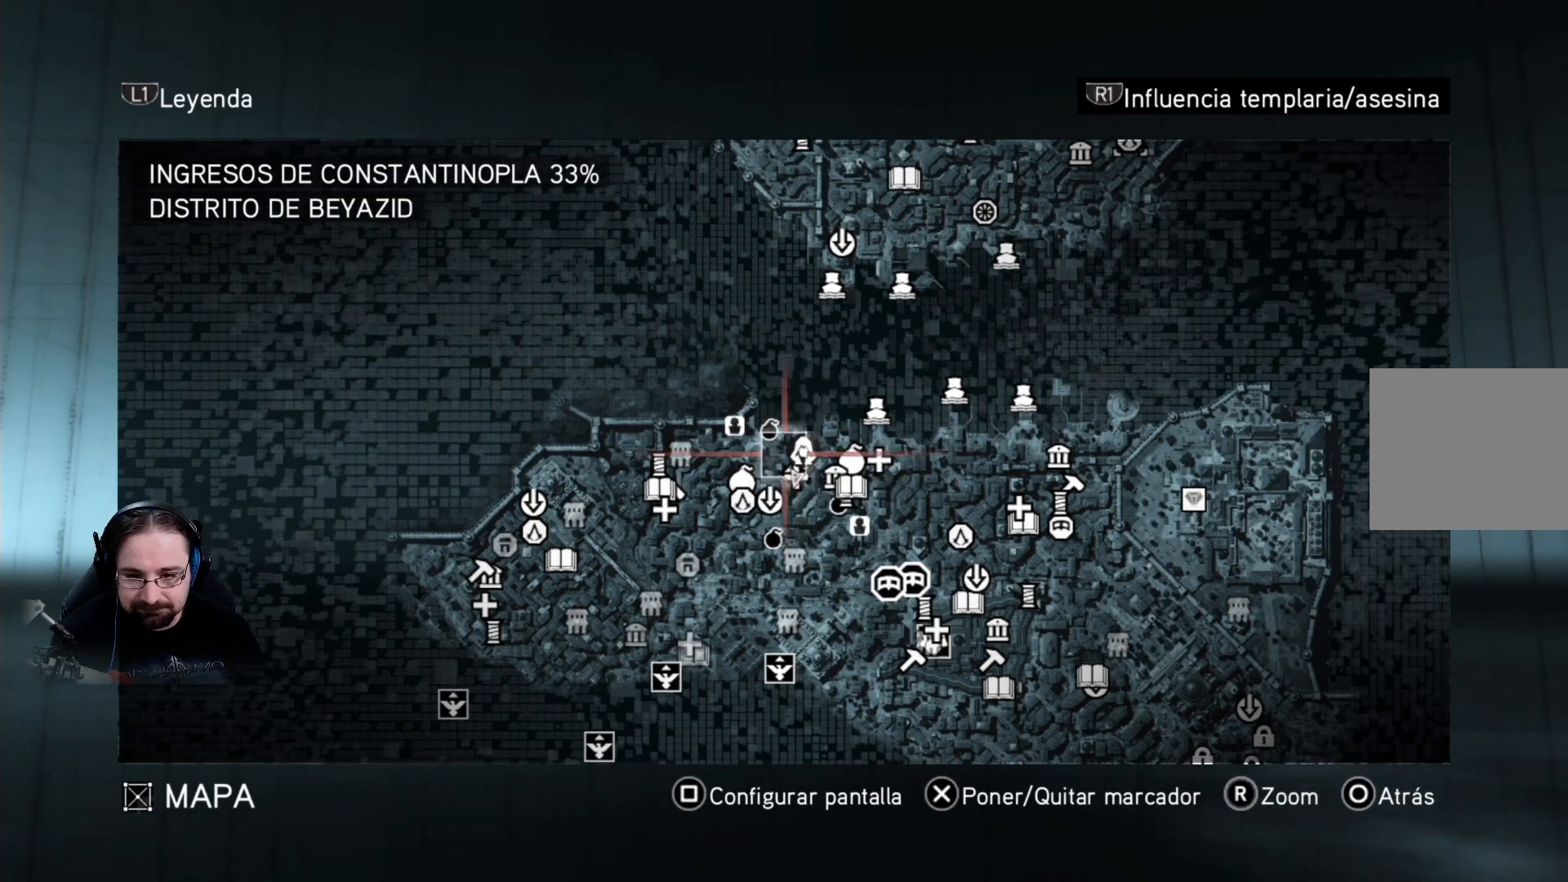
{"buttons": [], "left_stick": "center", "right_stick": "center", "events": [[167, "left_stick", "center"]]}
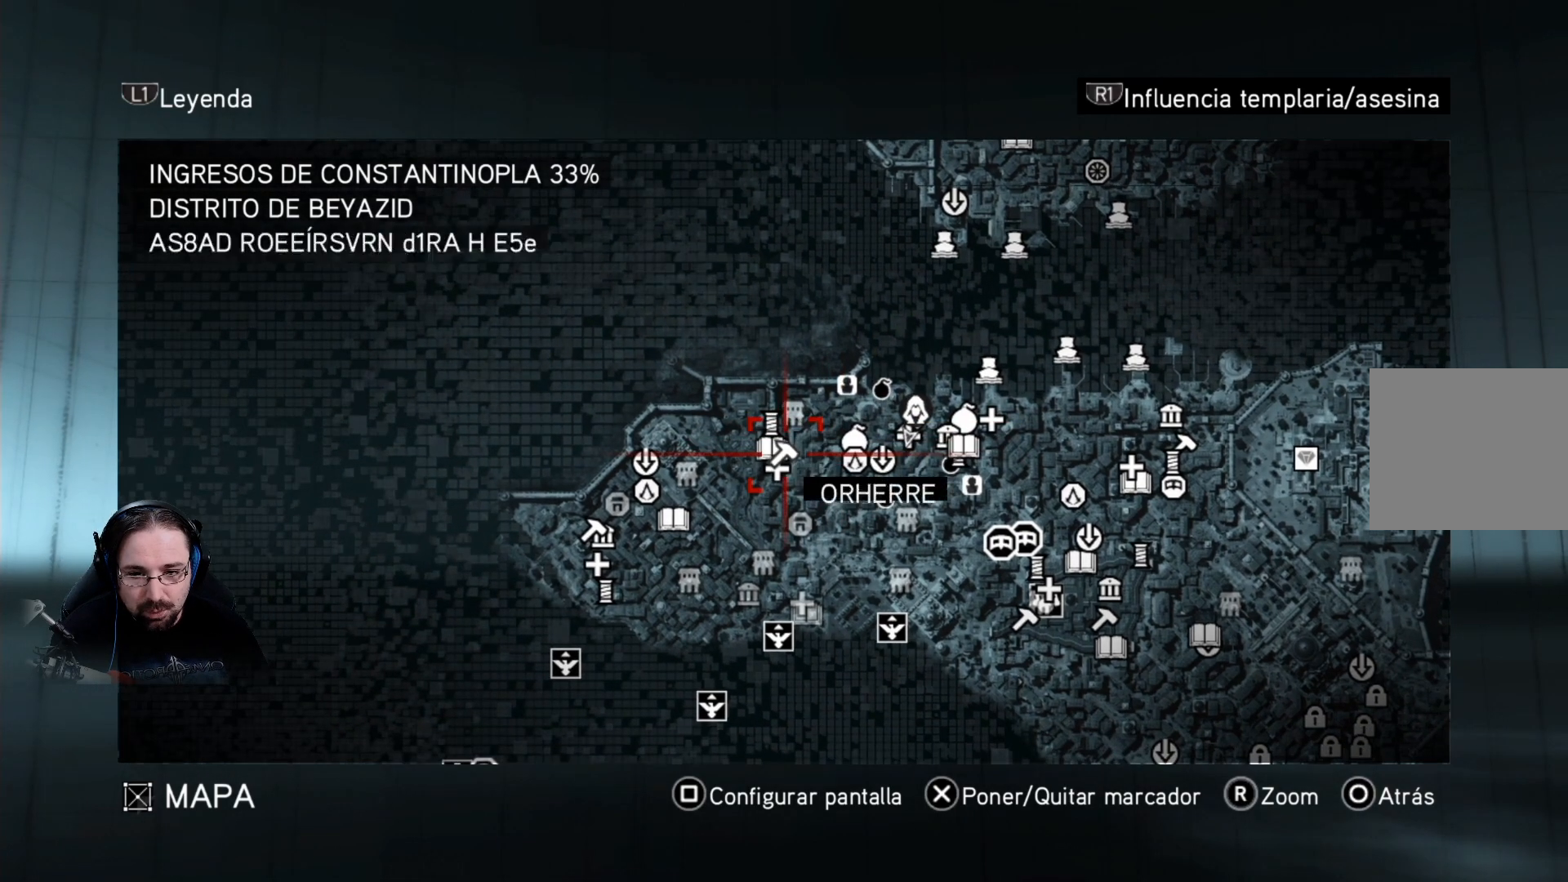
{"buttons": [], "left_stick": "down-right", "right_stick": "center", "events": [[500, "left_stick", "down-right"]]}
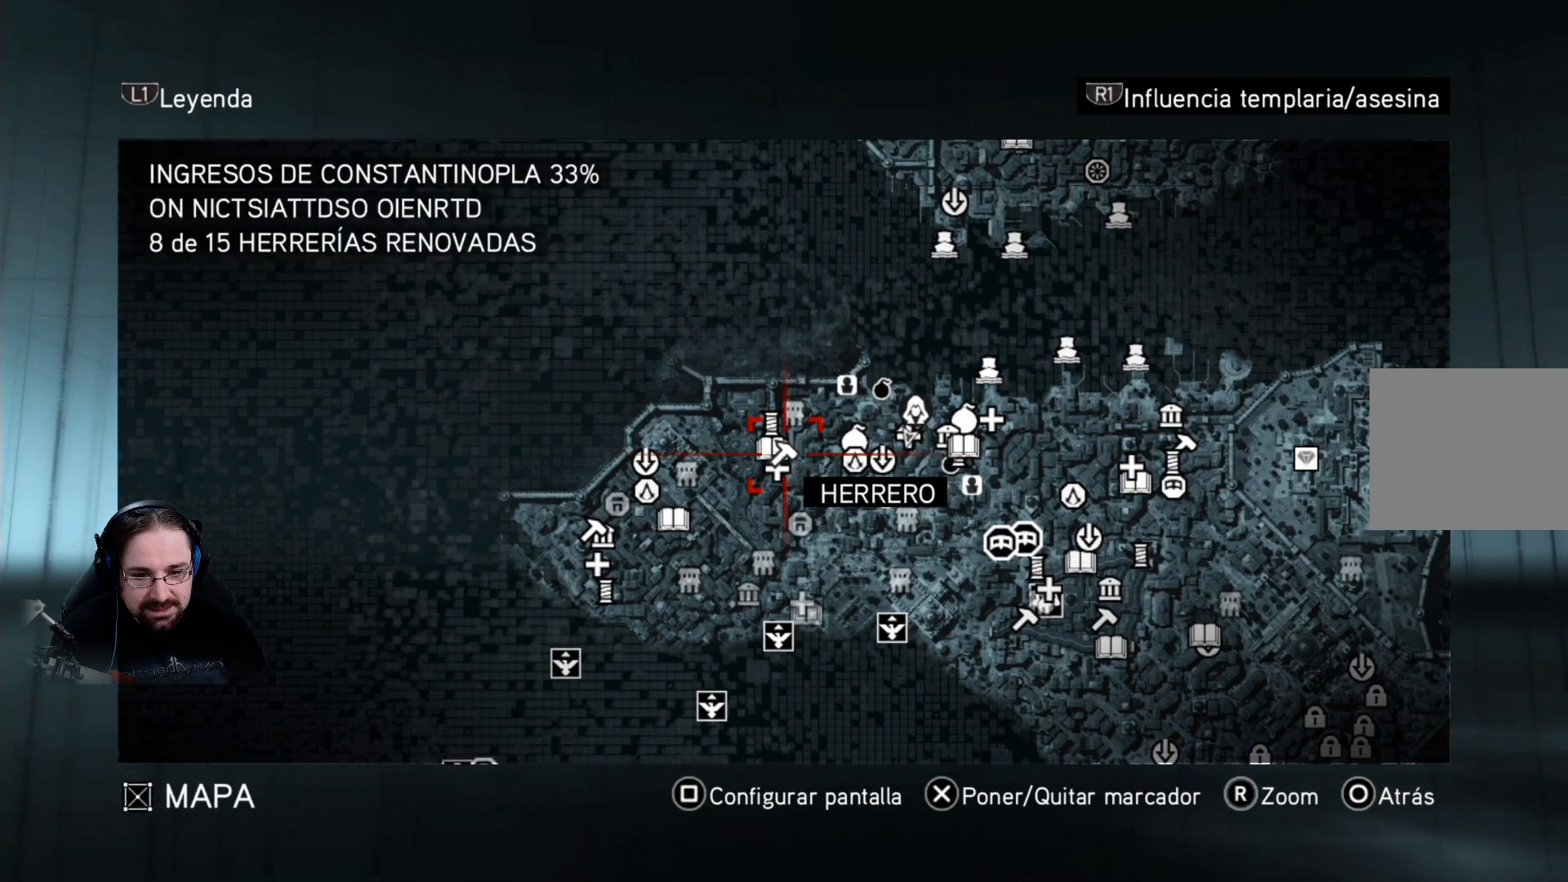
{"buttons": [], "left_stick": "center", "right_stick": "center", "events": [[167, "left_stick", "center"]]}
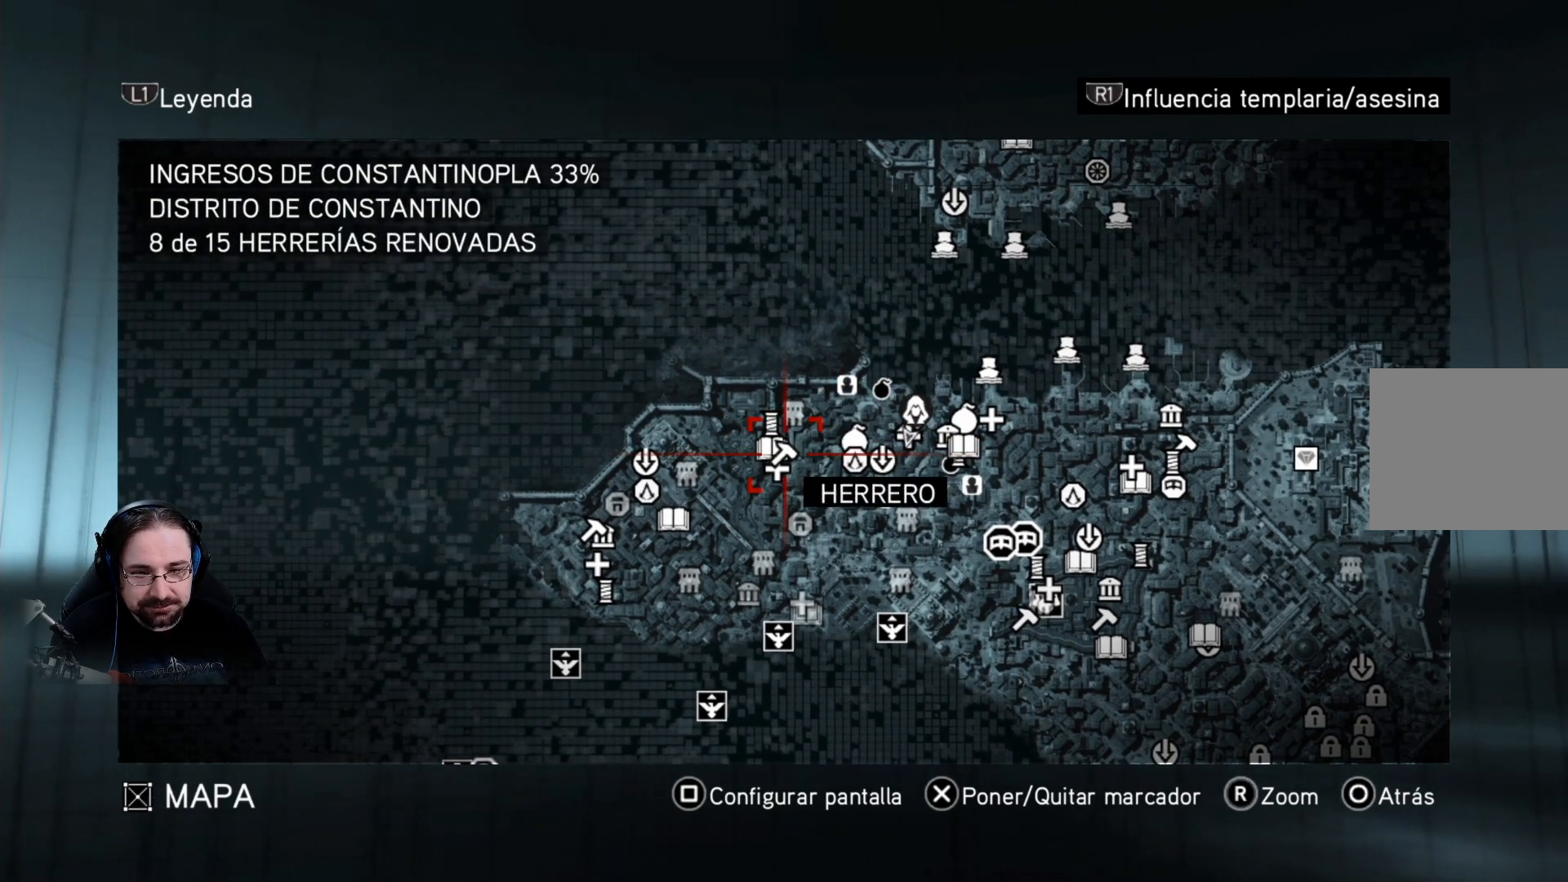
{"buttons": [], "left_stick": "center", "right_stick": "center", "events": []}
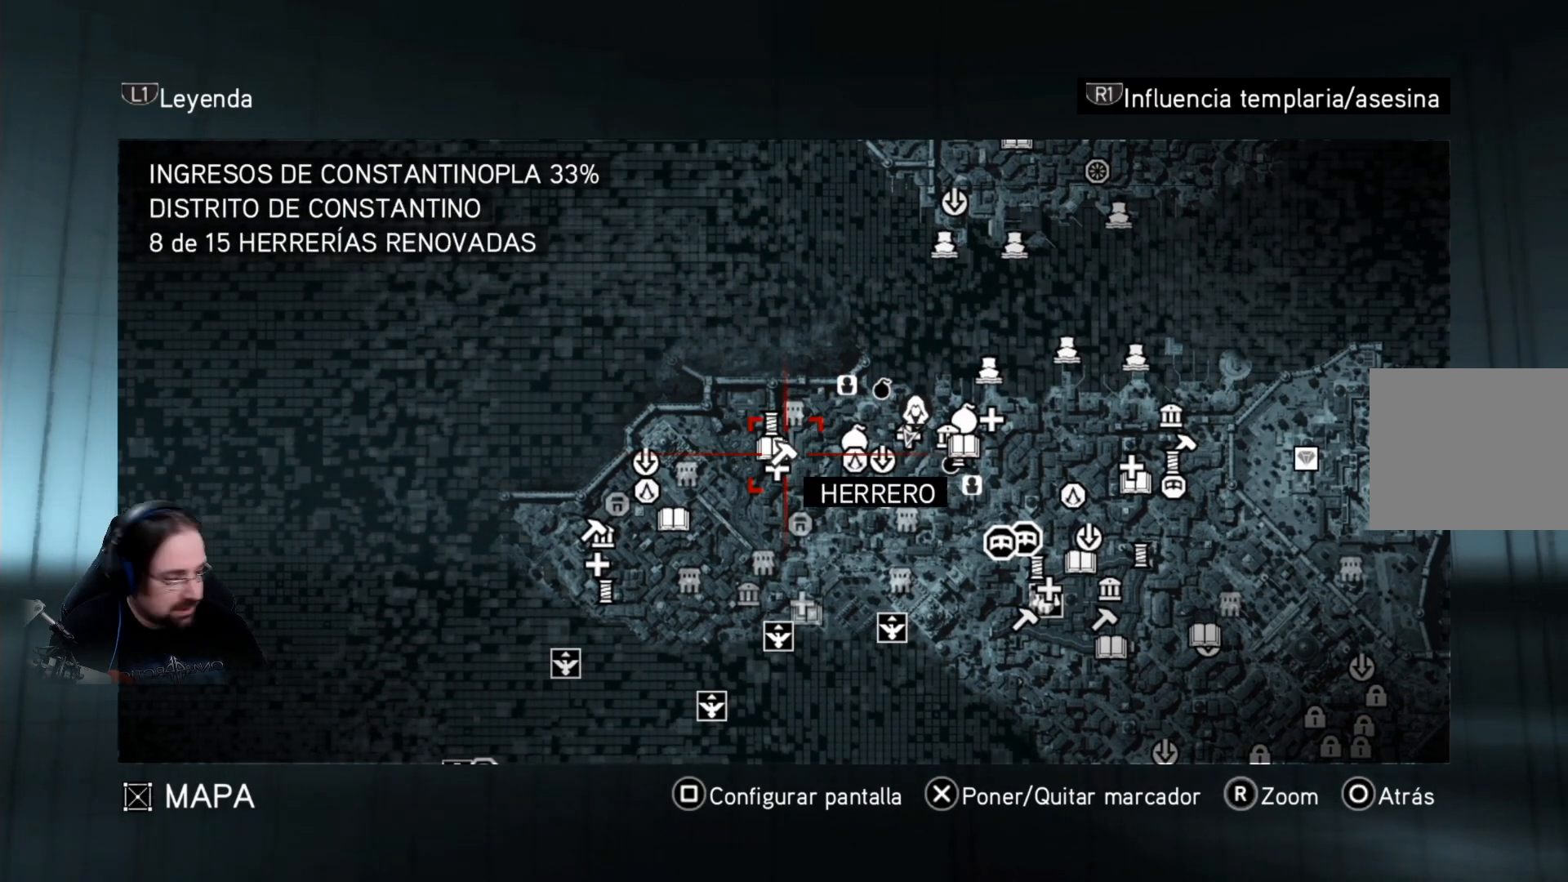
{"buttons": [], "left_stick": "center", "right_stick": "center", "events": []}
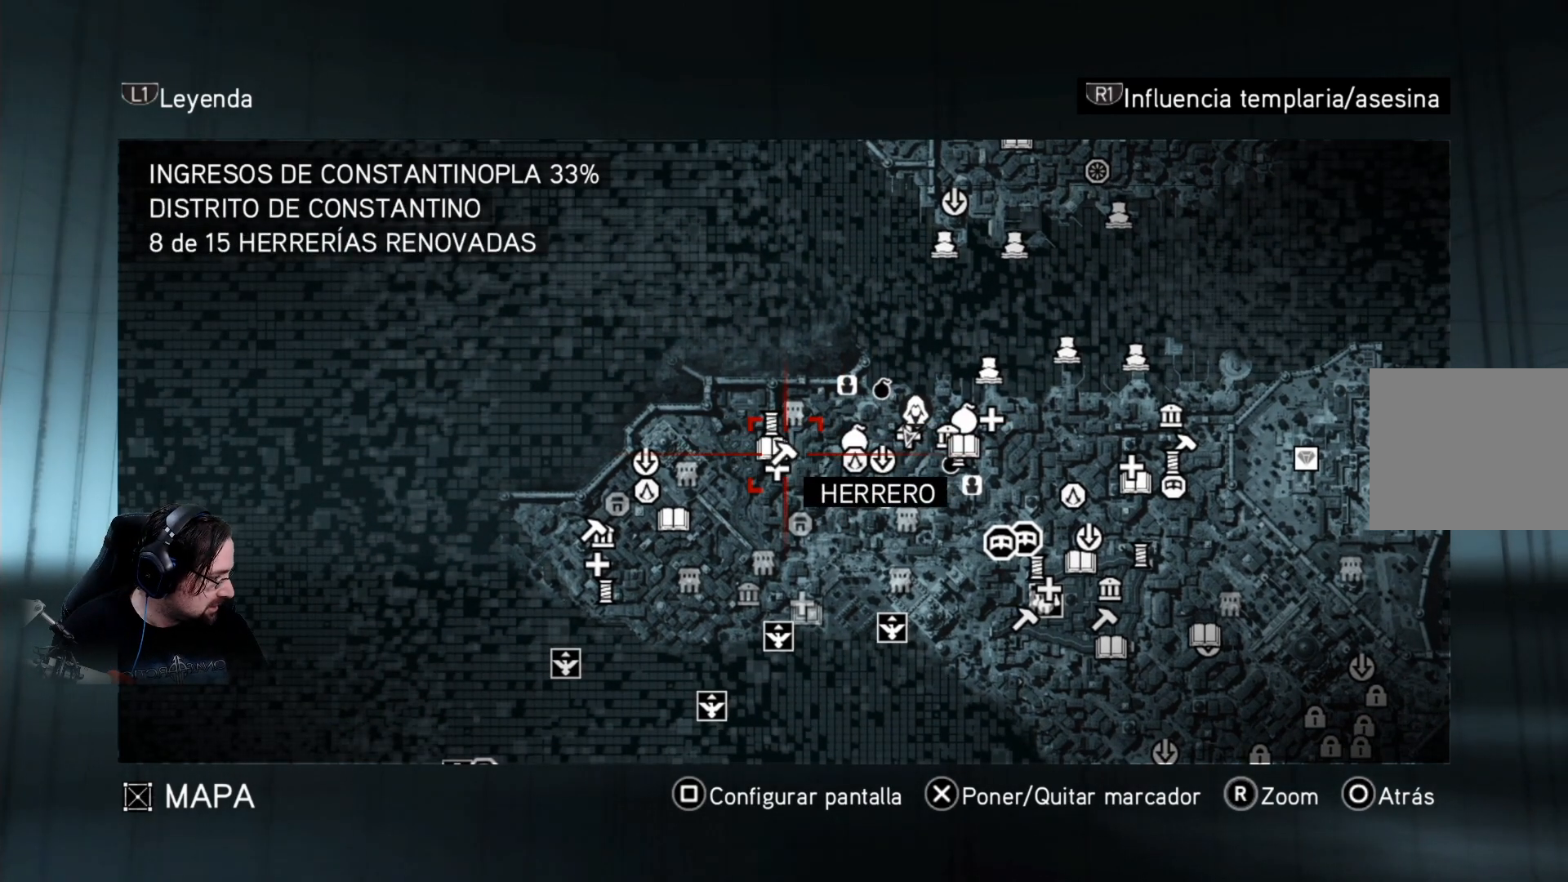
{"buttons": [], "left_stick": "center", "right_stick": "center", "events": []}
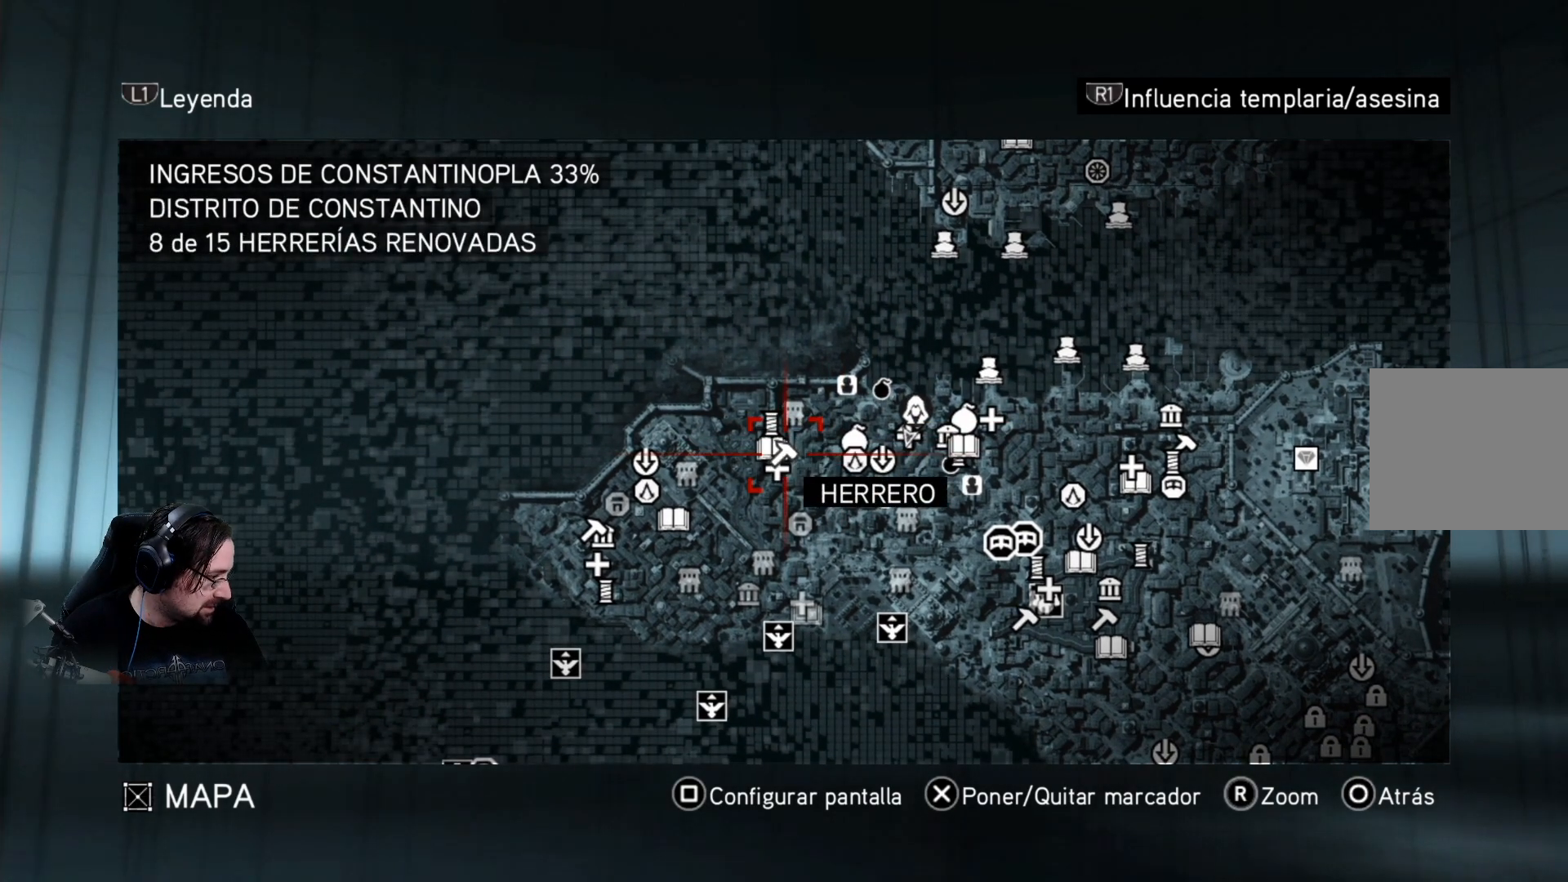
{"buttons": [], "left_stick": "down-left", "right_stick": "center", "events": [[300, "left_stick", "down-left"]]}
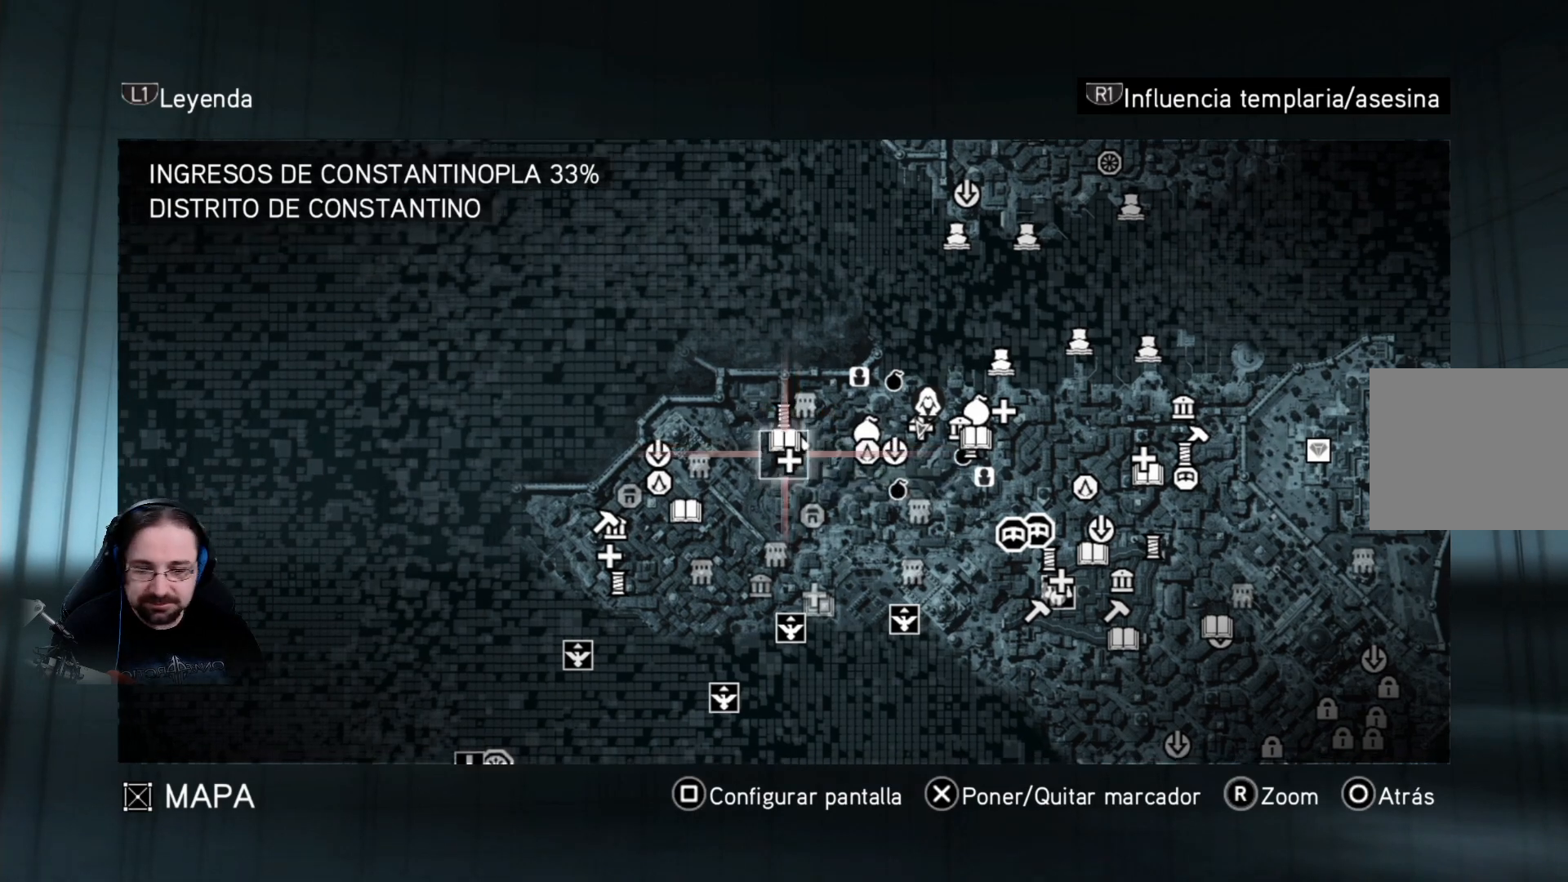
{"buttons": [], "left_stick": "center", "right_stick": "center", "events": [[167, "left_stick", "center"]]}
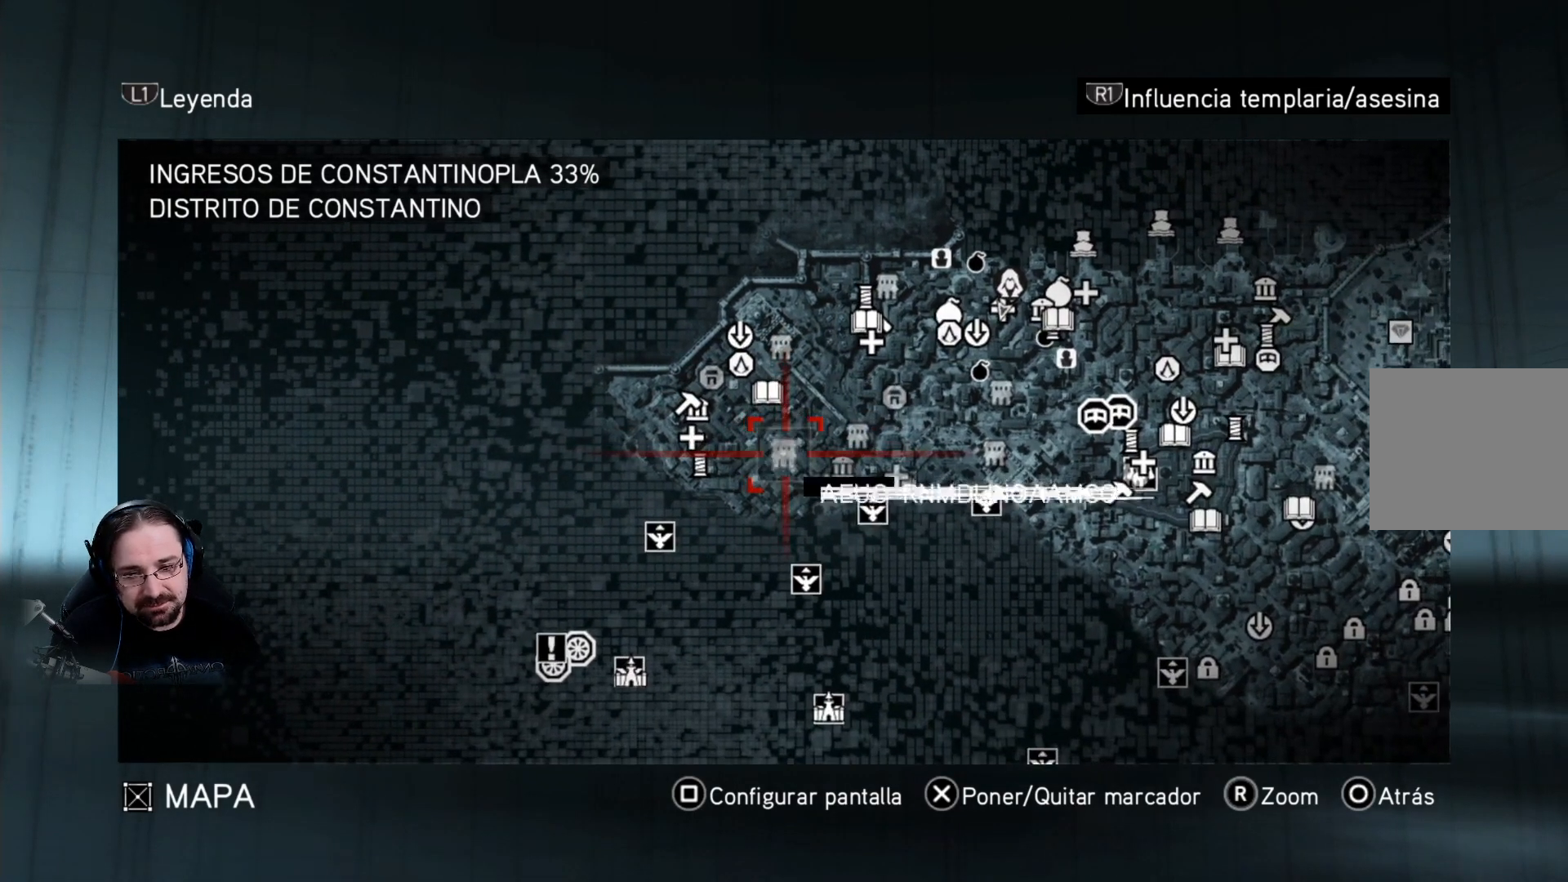
{"buttons": [], "left_stick": "center", "right_stick": "up", "events": [[400, "right_stick", "up"]]}
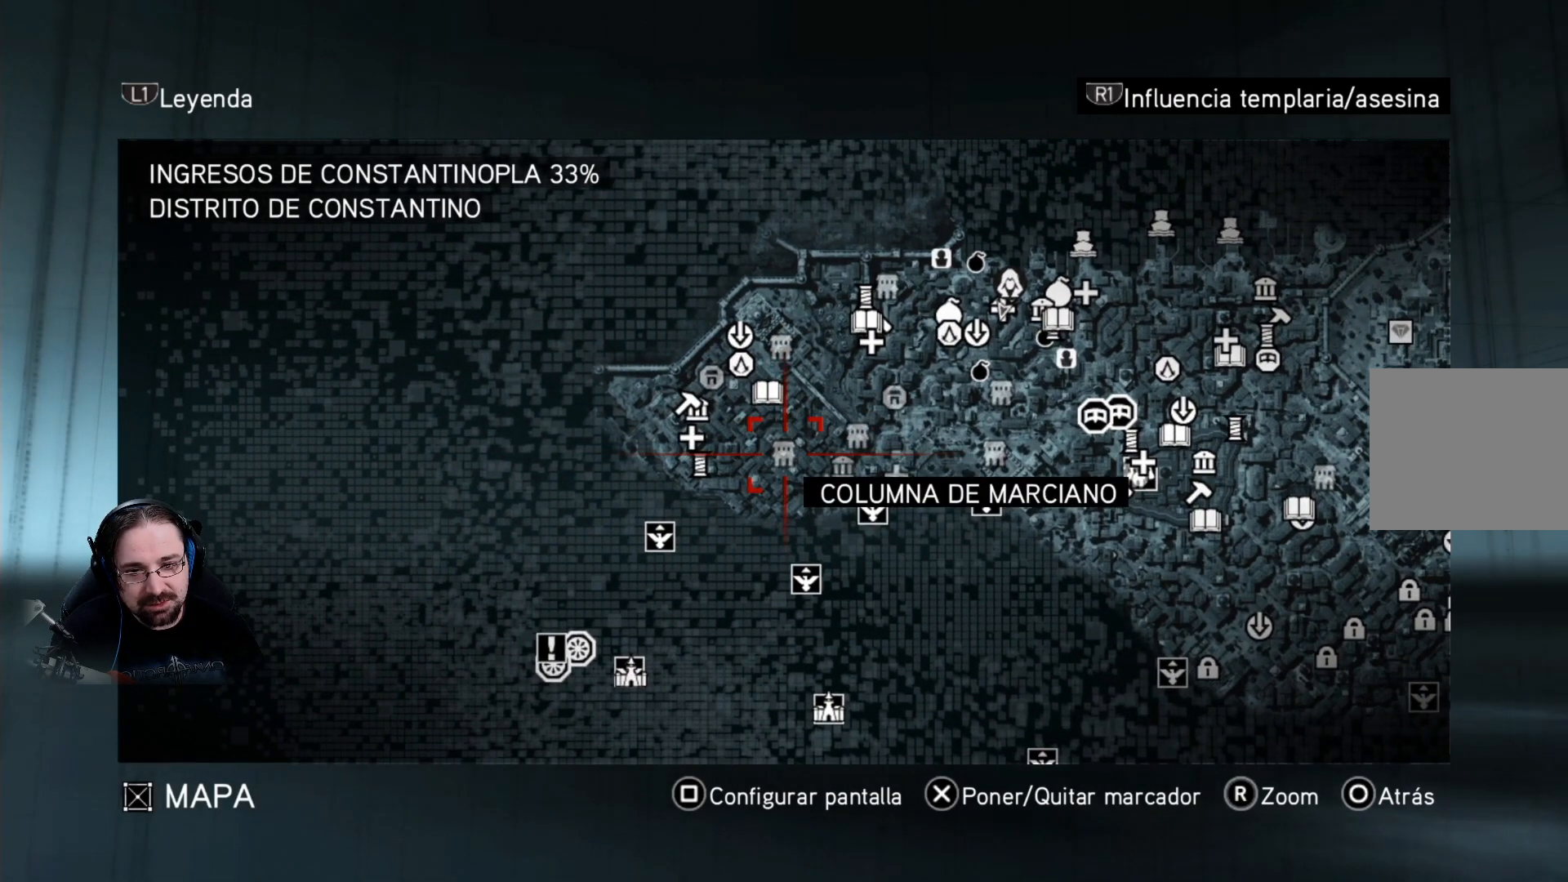
{"buttons": [], "left_stick": "center", "right_stick": "center", "events": [[267, "right_stick", "center"]]}
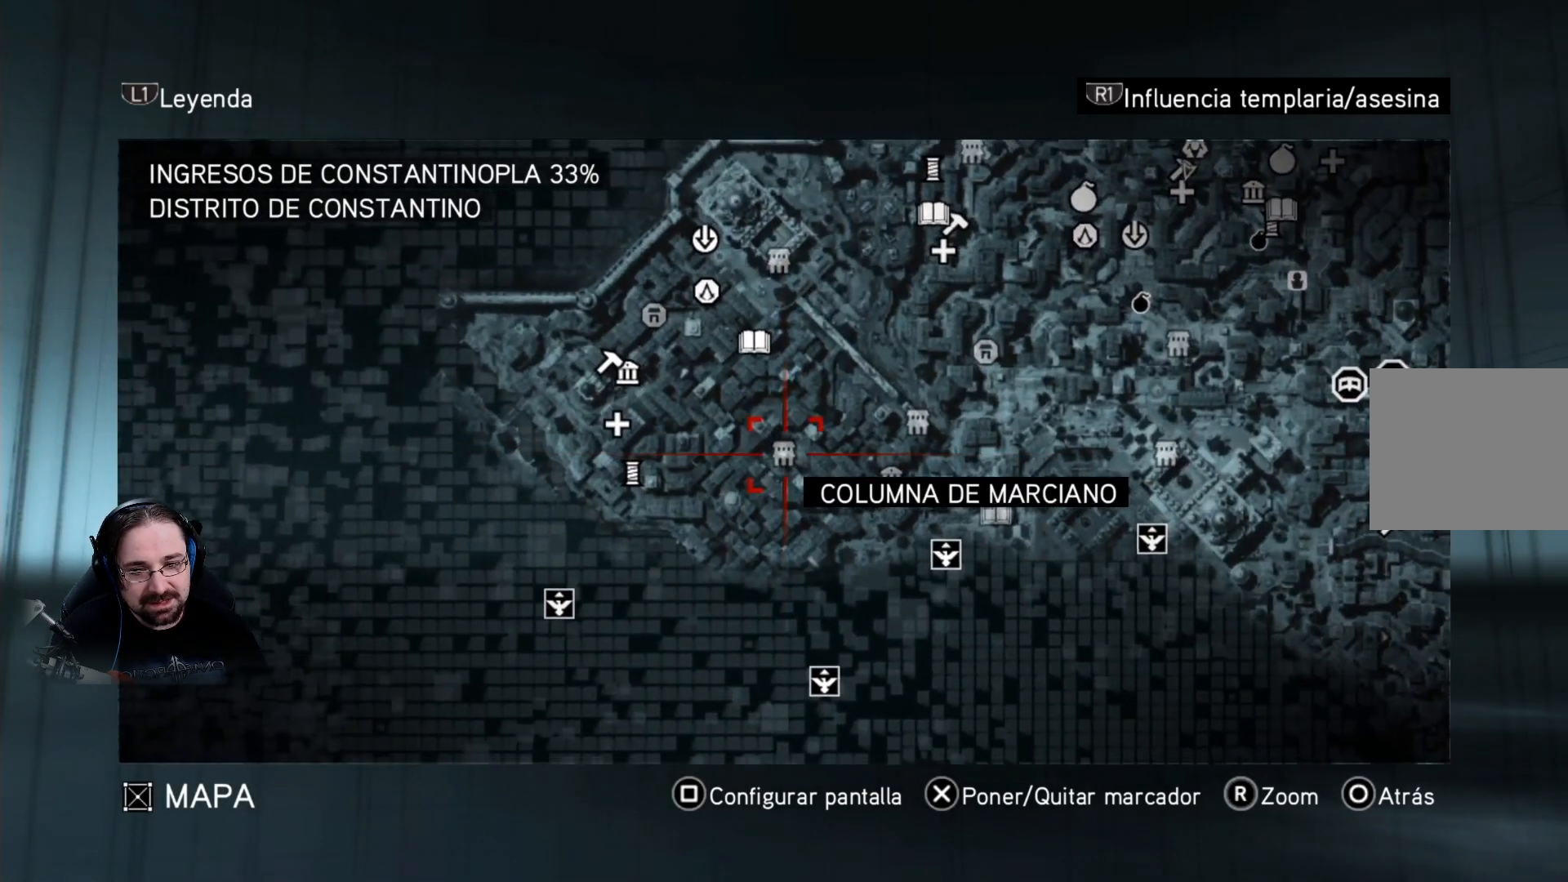
{"buttons": [], "left_stick": "down", "right_stick": "center", "events": [[467, "left_stick", "down"]]}
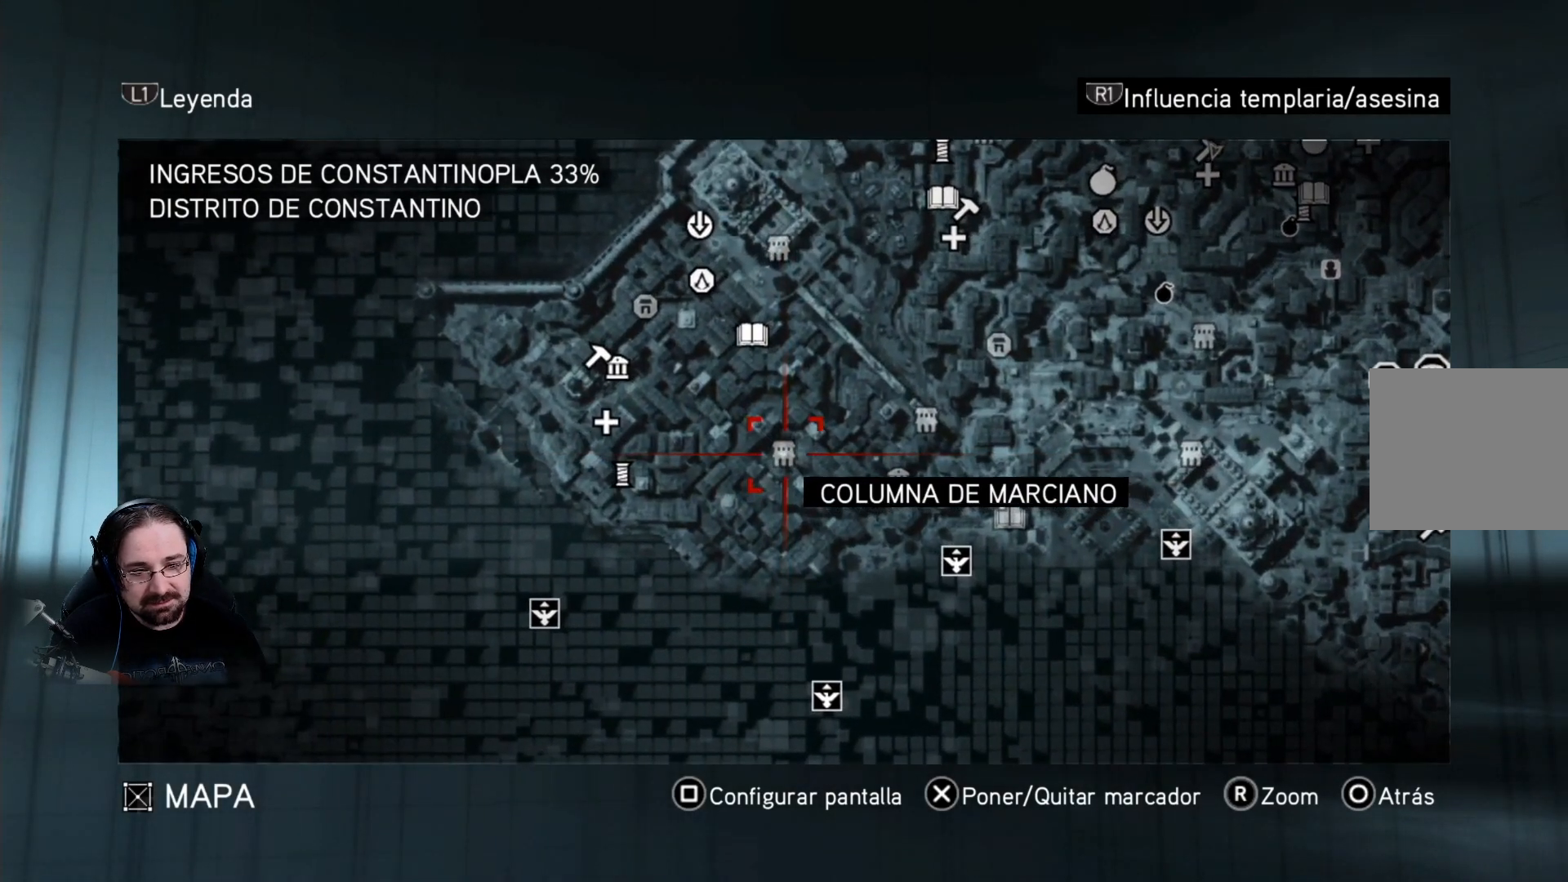
{"buttons": [], "left_stick": "center", "right_stick": "center", "events": [[67, "left_stick", "center"]]}